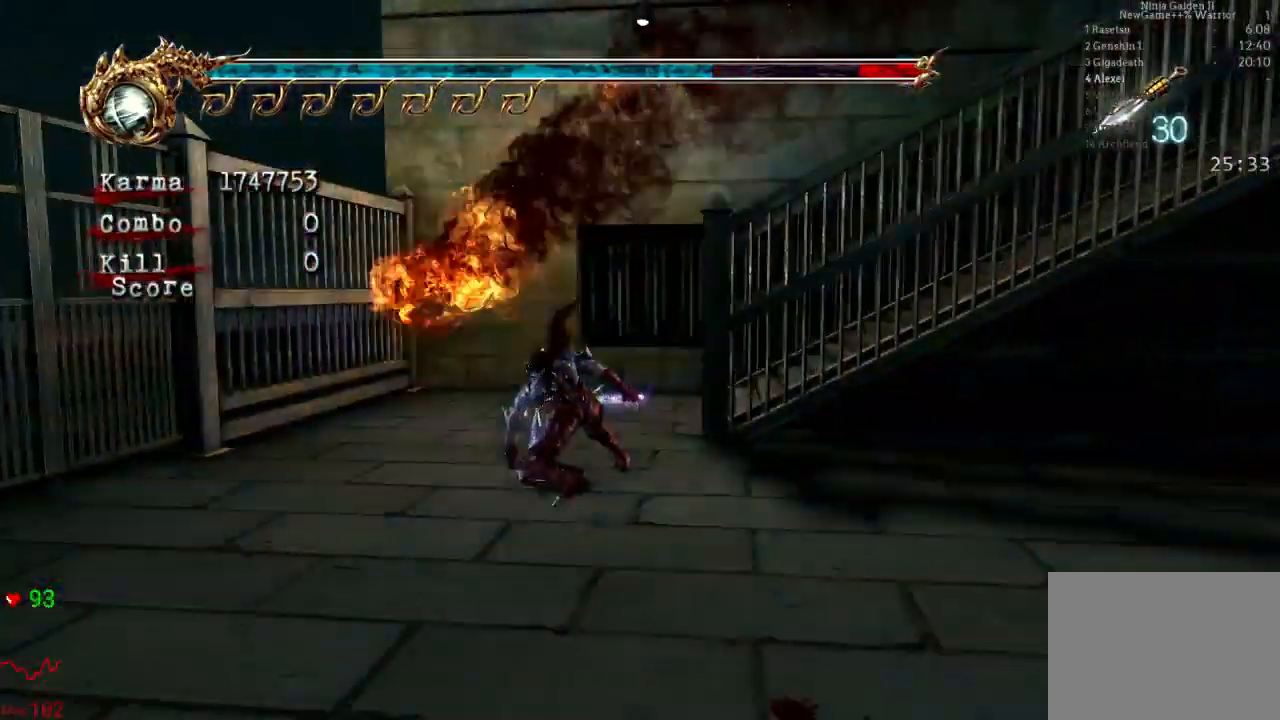
Gameplay with a controller (Xbox layout); each line is a JSON object with the inputs held at the frame after it. "events" lists button and stick changes between this image and that frame as [ms after this image, input, new state], when the widget could be followed in between. Not read: DPAD_DOWN DPAD_LEFT DPAD_RIGHT L3 R3.
{"buttons": ["L2"], "left_stick": "right", "right_stick": "center", "events": [[150, "L2", "up"], [167, "left_stick", "up-right"], [433, "L2", "down"], [433, "left_stick", "right"]]}
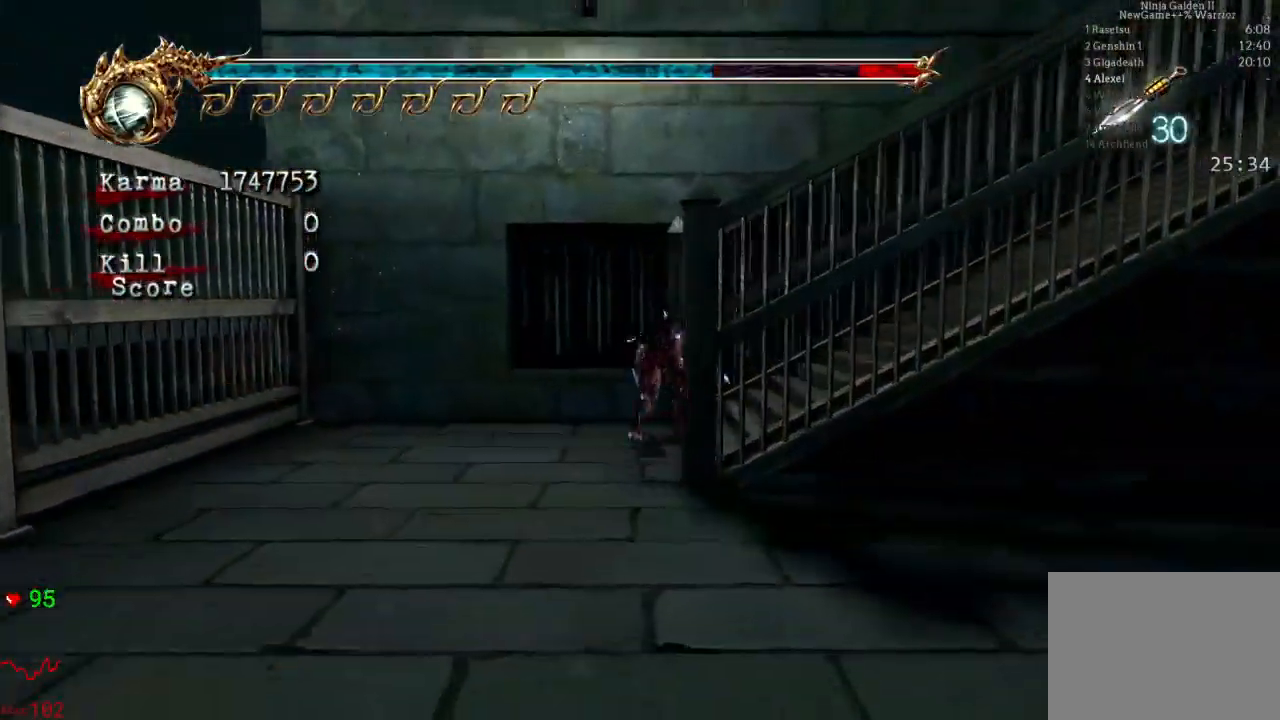
{"buttons": ["A"], "left_stick": "up", "right_stick": "center", "events": [[67, "A", "down"], [133, "left_stick", "up-right"], [250, "A", "up"], [400, "A", "down"], [417, "L2", "up"], [433, "left_stick", "up"]]}
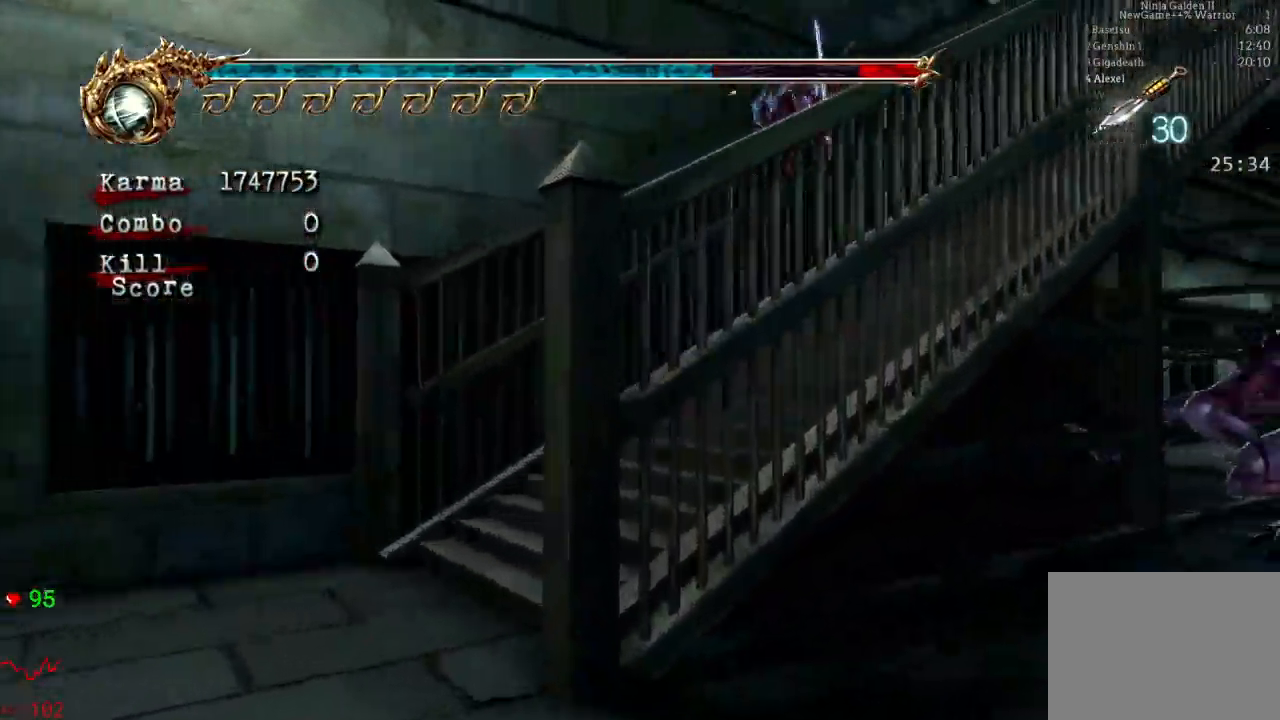
{"buttons": ["L2"], "left_stick": "up", "right_stick": "center", "events": [[100, "A", "up"], [300, "L2", "down"]]}
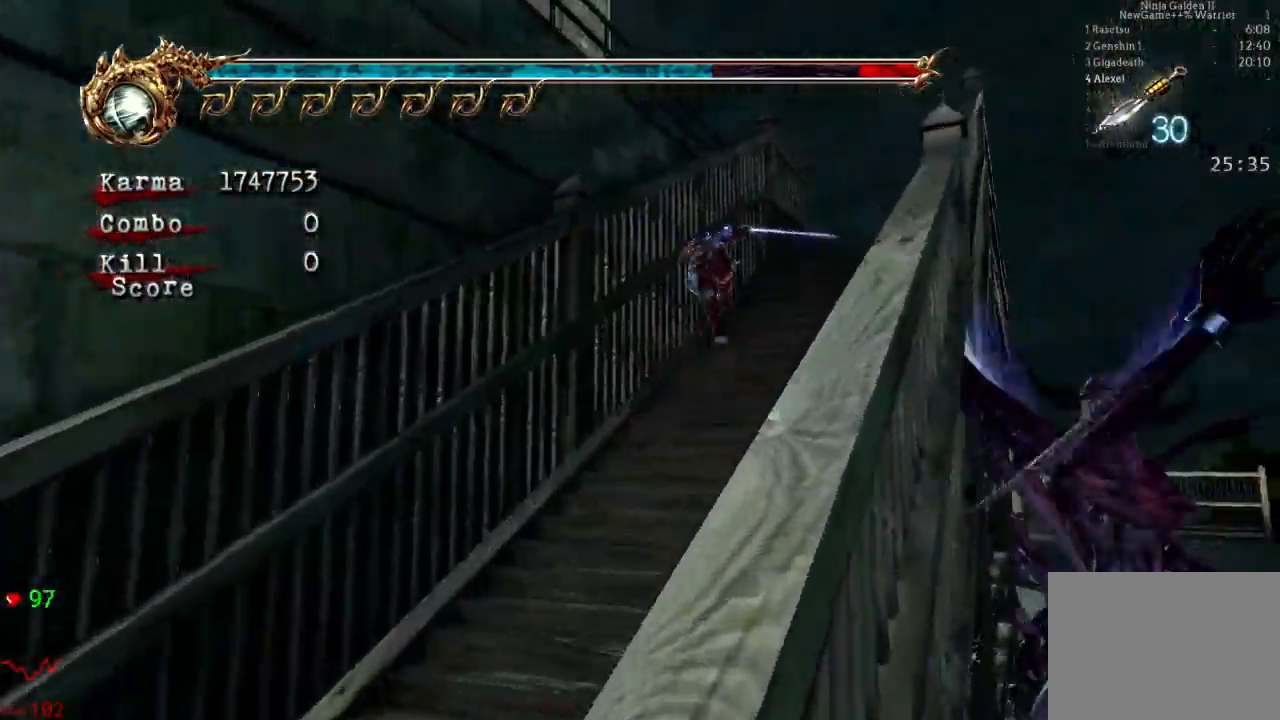
{"buttons": ["A"], "left_stick": "up-left", "right_stick": "center"}
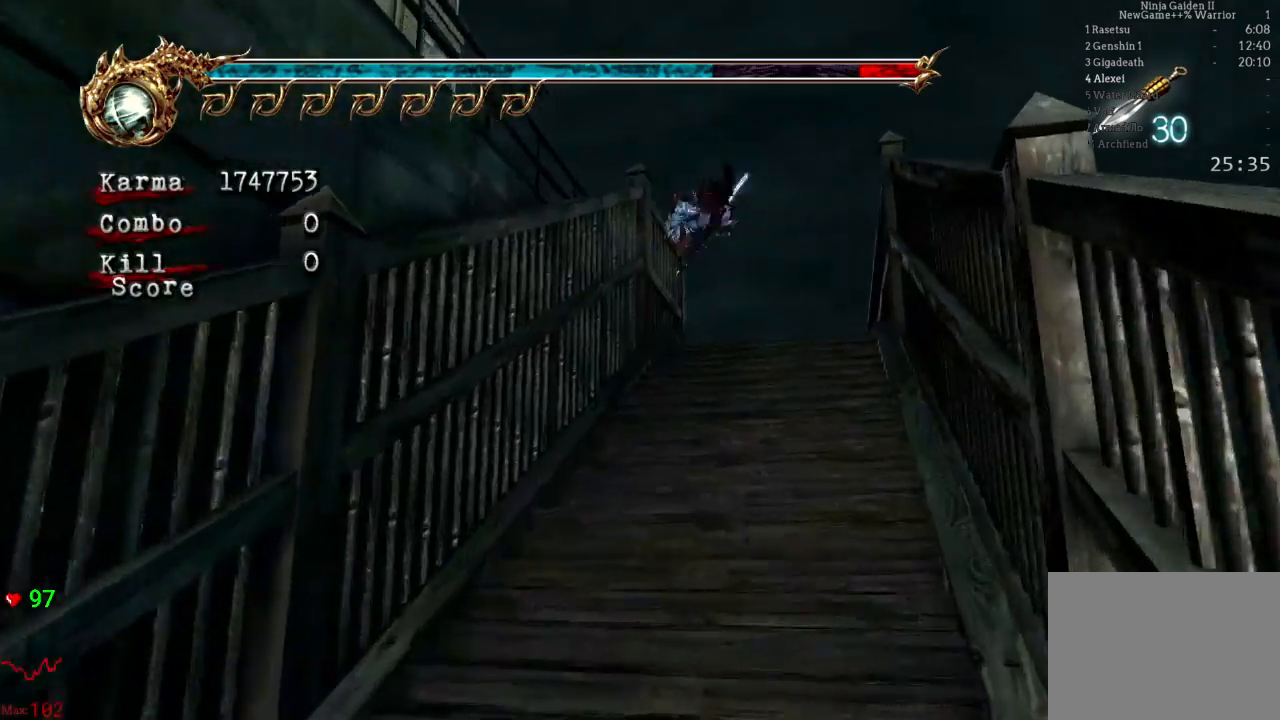
{"buttons": [], "left_stick": "up-left", "right_stick": "center", "events": [[150, "A", "up"]]}
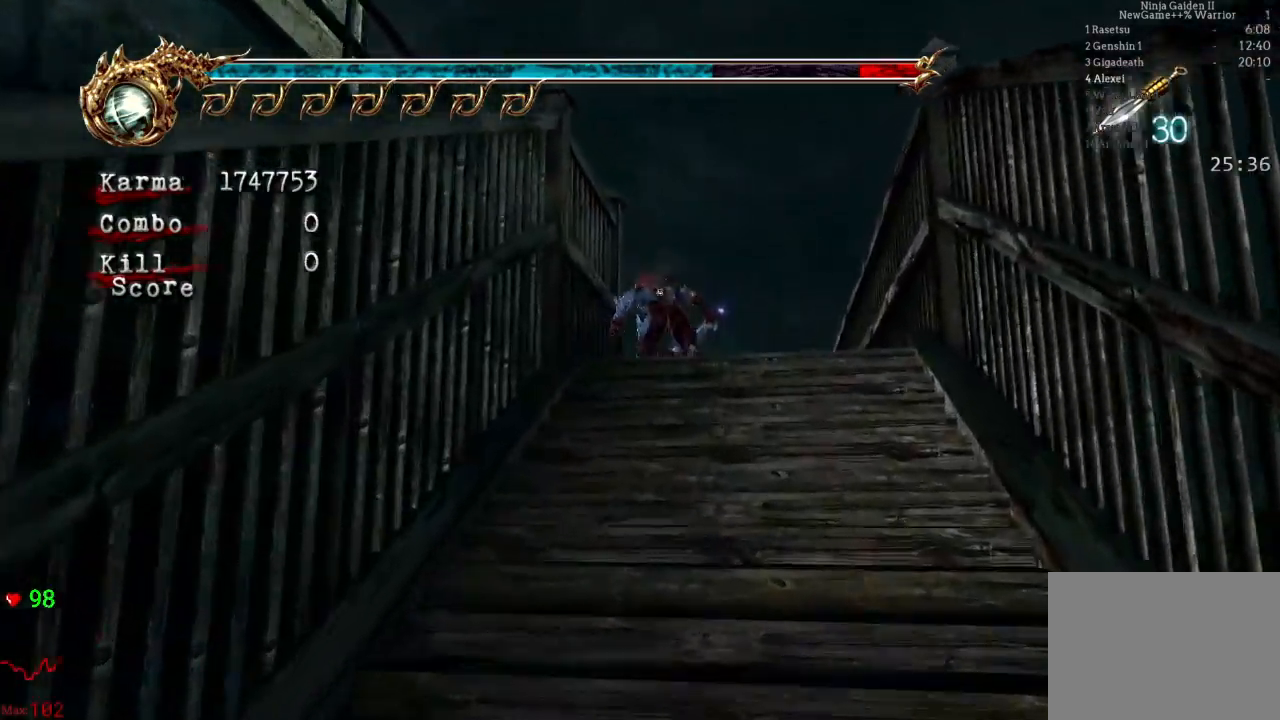
{"buttons": ["L2", "R2"], "left_stick": "down-left", "right_stick": "center", "events": [[250, "left_stick", "left"], [333, "L2", "down"], [417, "left_stick", "down-left"], [500, "R2", "down"]]}
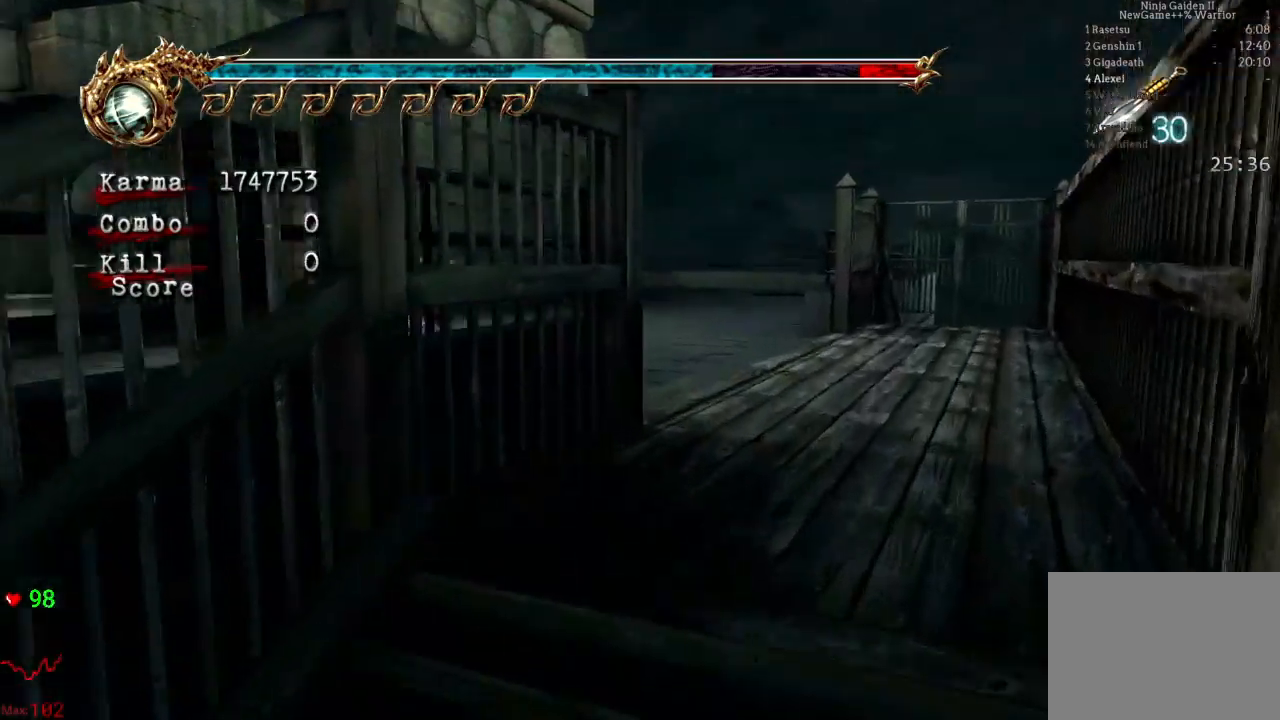
{"buttons": [], "left_stick": "up-left", "right_stick": "center", "events": [[17, "A", "down"], [200, "L2", "up"], [200, "left_stick", "center"], [217, "A", "up"], [250, "R2", "up"], [333, "left_stick", "up-left"]]}
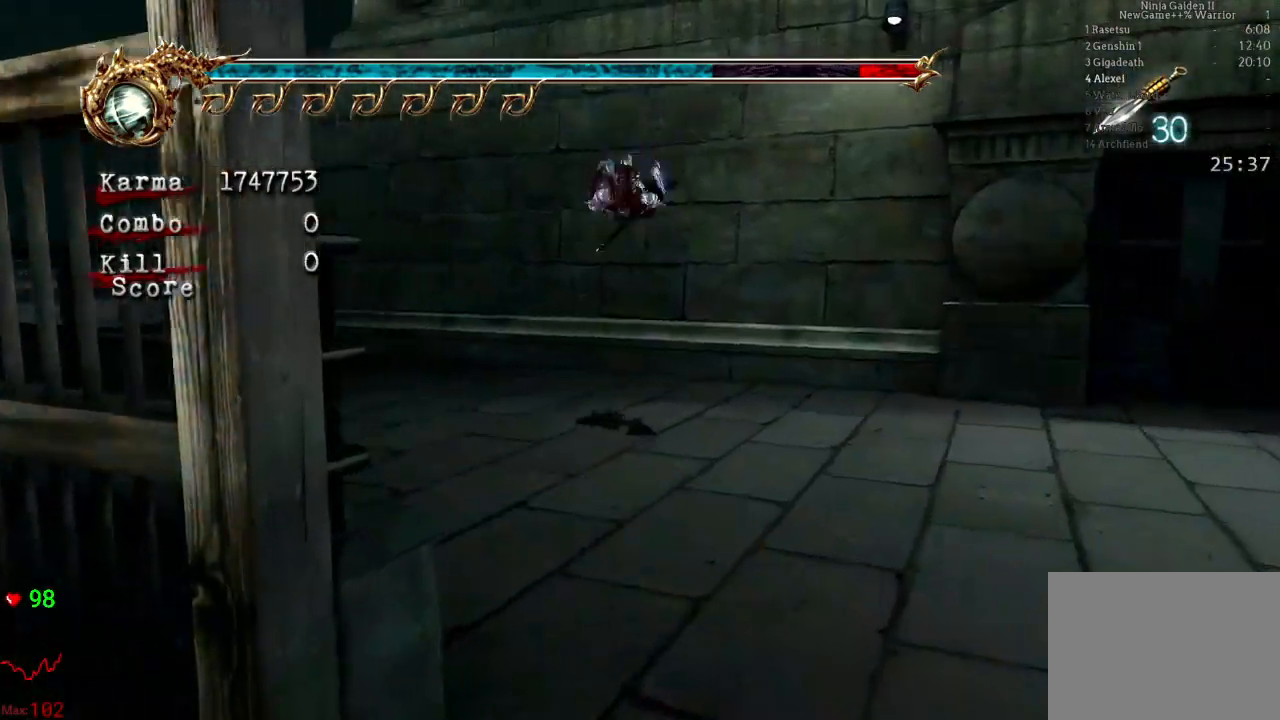
{"buttons": ["A", "L2"], "left_stick": "up", "right_stick": "center"}
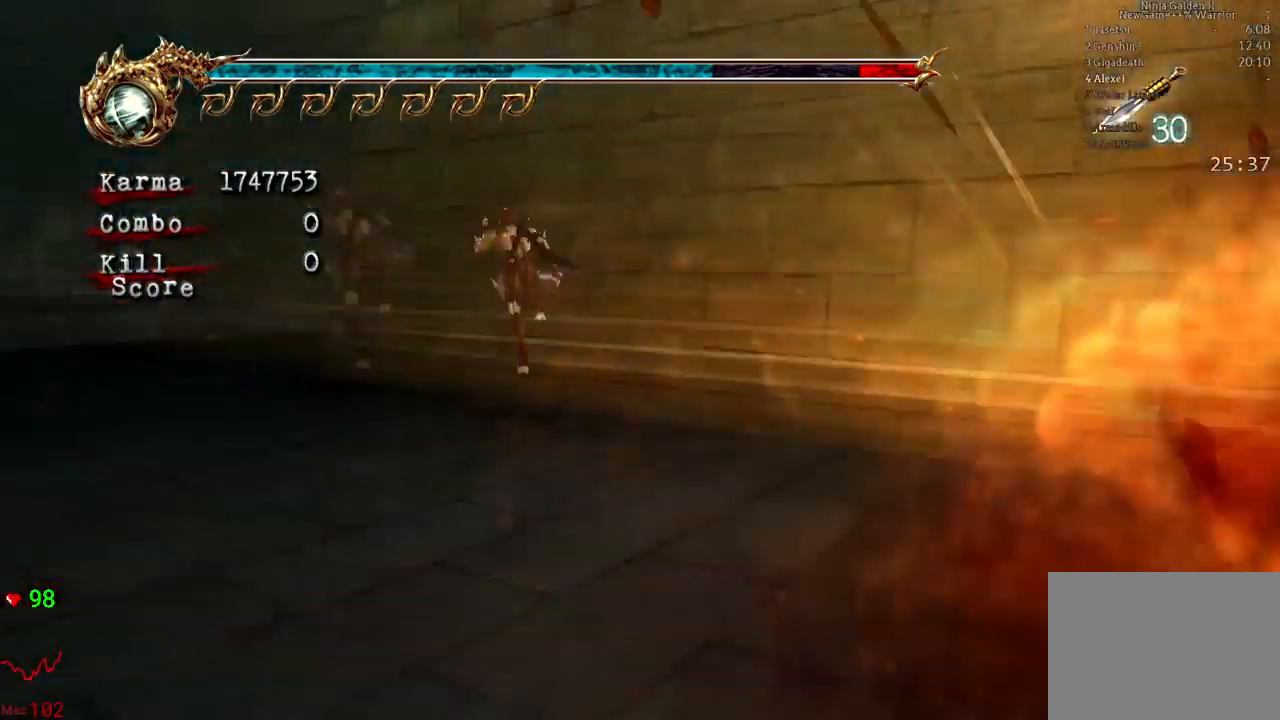
{"buttons": [], "left_stick": "up-right", "right_stick": "center", "events": [[67, "A", "up"], [133, "L2", "up"], [433, "left_stick", "up-right"]]}
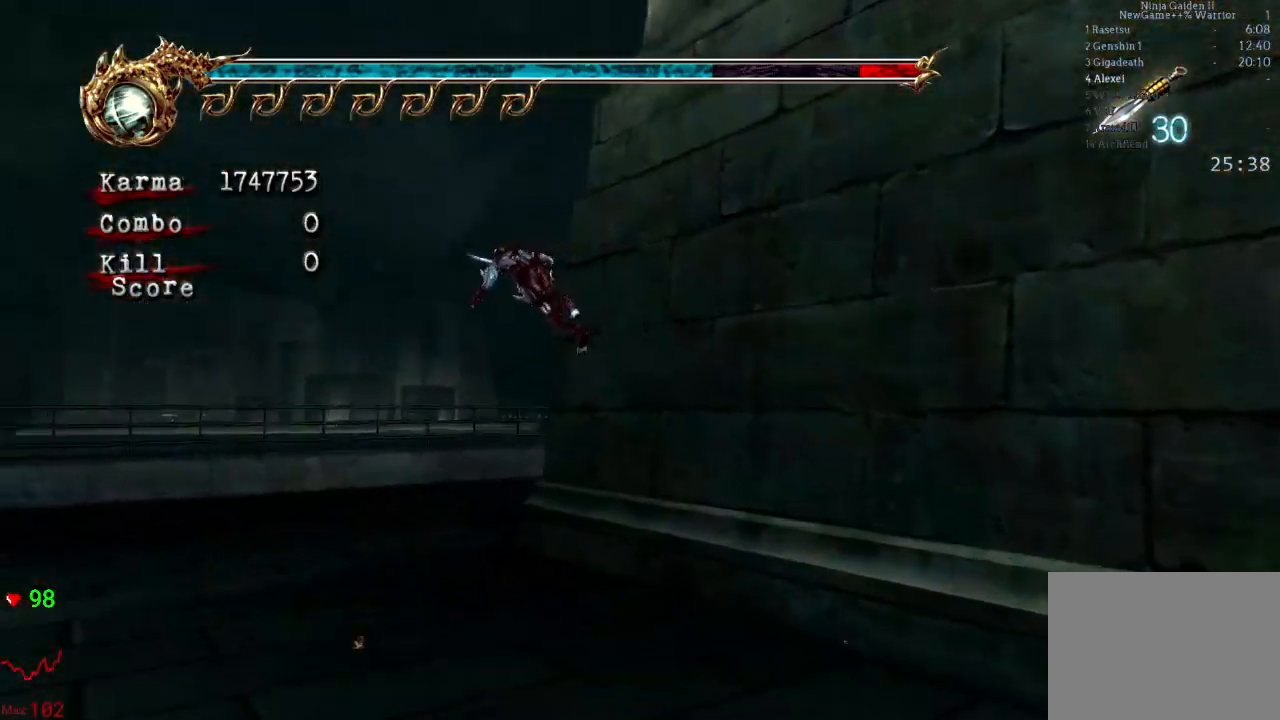
{"buttons": ["A", "L2", "R2"], "left_stick": "right", "right_stick": "center", "events": [[267, "left_stick", "right"], [367, "L2", "down"], [483, "R2", "down"], [500, "A", "down"]]}
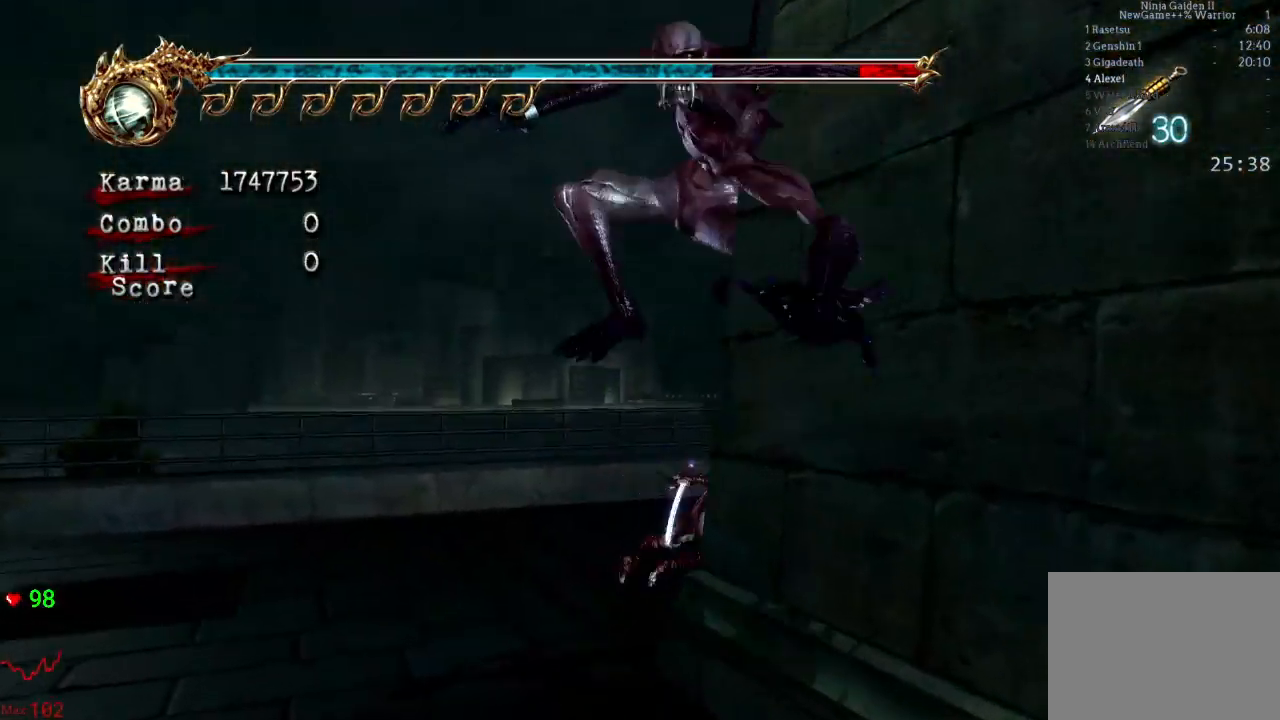
{"buttons": [], "left_stick": "up", "right_stick": "center", "events": [[33, "left_stick", "up-right"], [217, "left_stick", "up"], [283, "A", "up"], [283, "R2", "up"], [433, "L2", "up"]]}
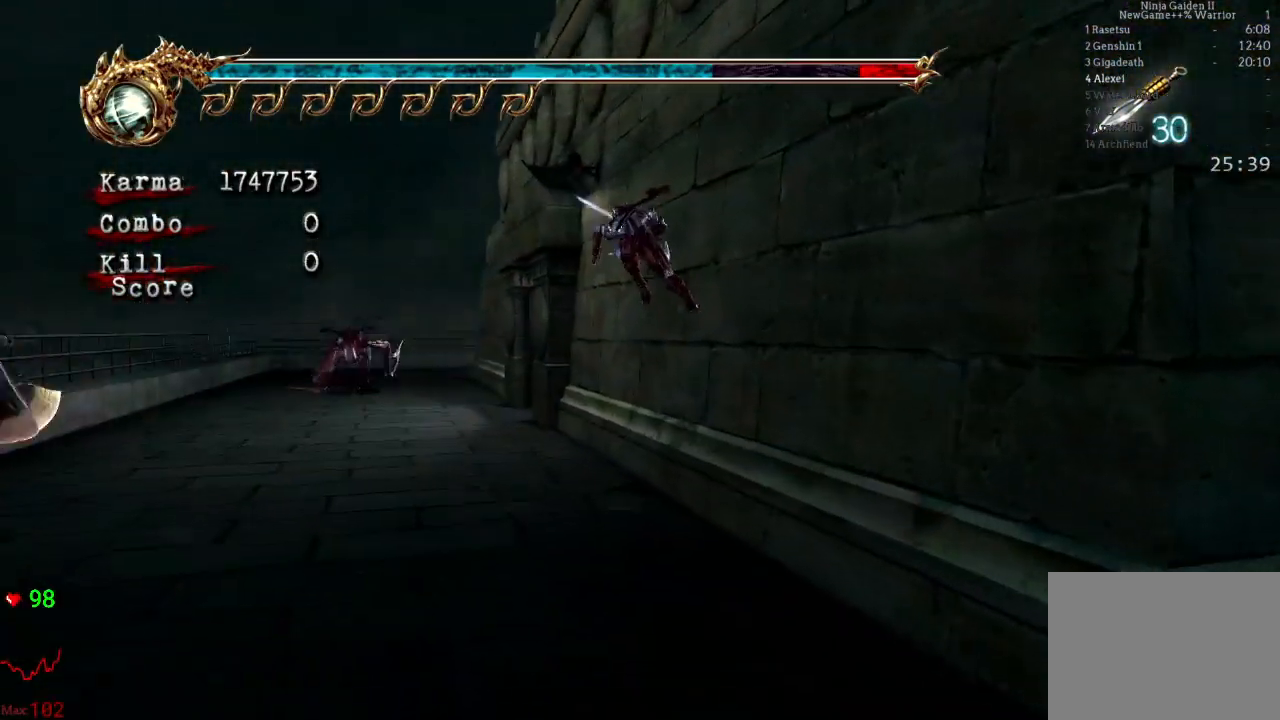
{"buttons": ["A"], "left_stick": "up", "right_stick": "center", "events": [[367, "A", "down"]]}
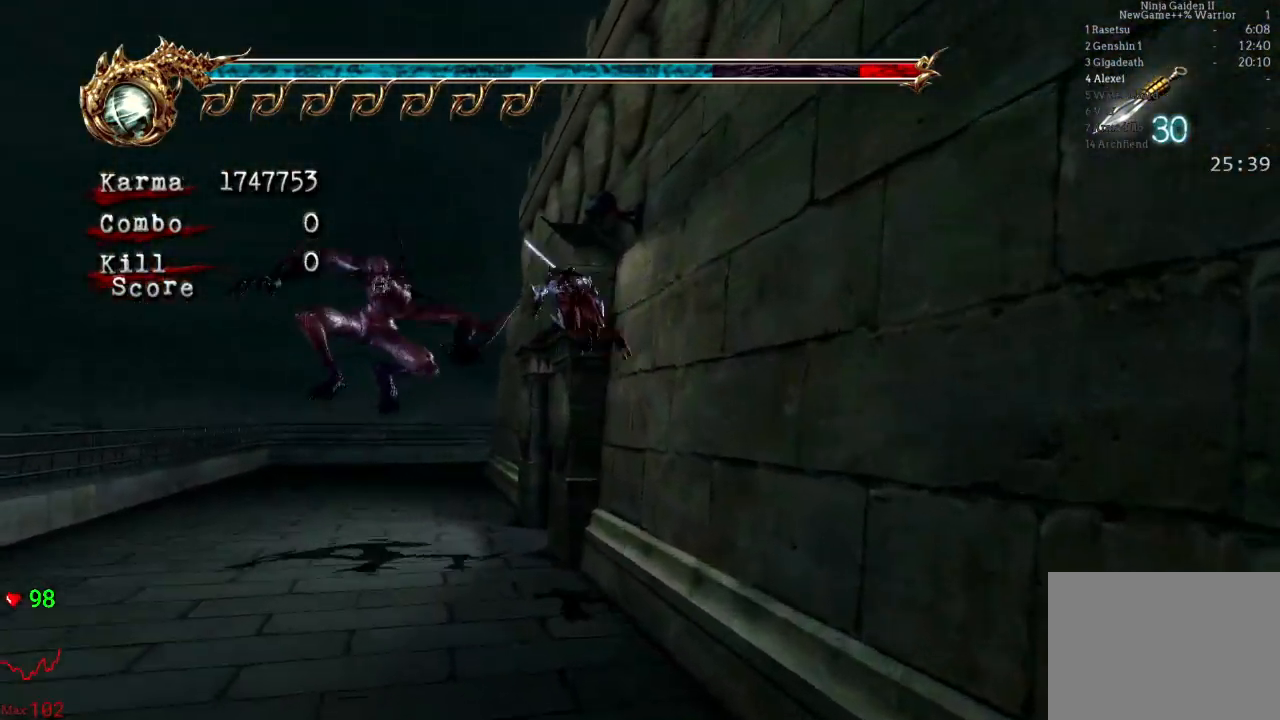
{"buttons": [], "left_stick": "right", "right_stick": "center", "events": [[150, "A", "up"], [250, "left_stick", "up-right"], [483, "left_stick", "right"]]}
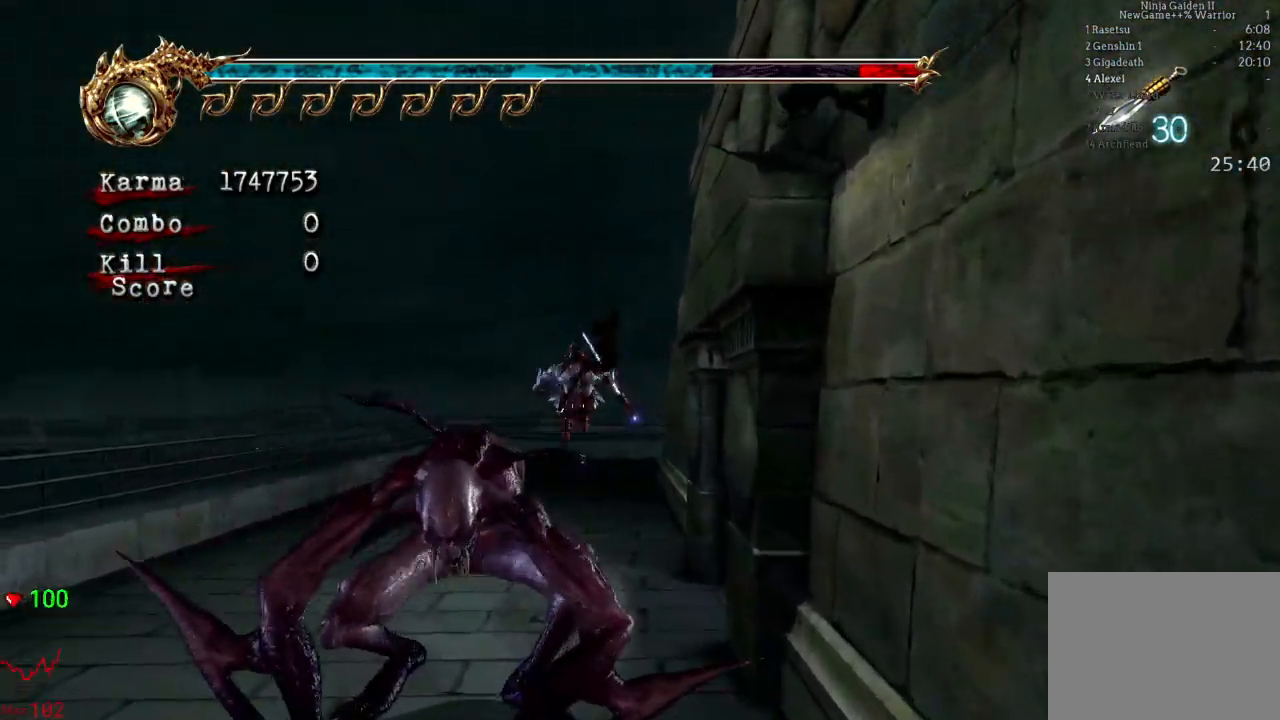
{"buttons": [], "left_stick": "up", "right_stick": "center", "events": [[67, "L2", "down"], [217, "R2", "down"], [233, "left_stick", "up-right"], [250, "A", "down"], [383, "left_stick", "up"], [400, "A", "up"], [433, "R2", "up"], [467, "L2", "up"]]}
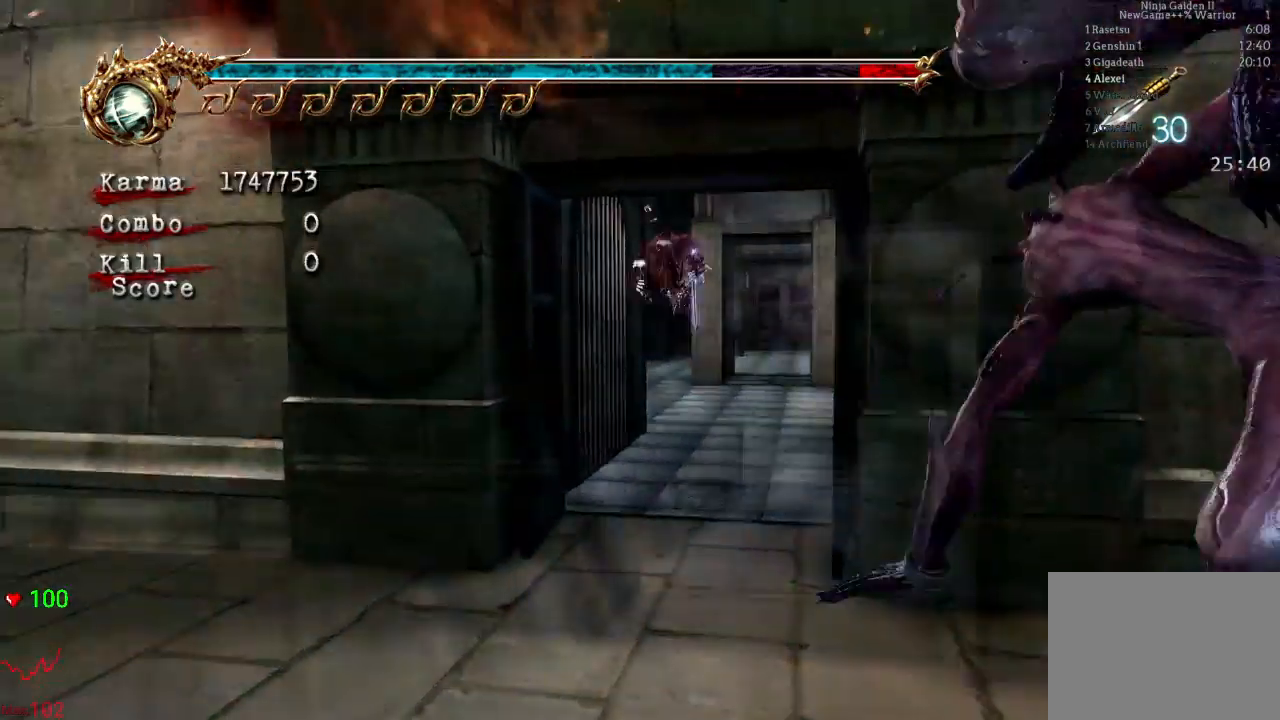
{"buttons": ["L2"], "left_stick": "up", "right_stick": "center", "events": [[467, "L2", "down"]]}
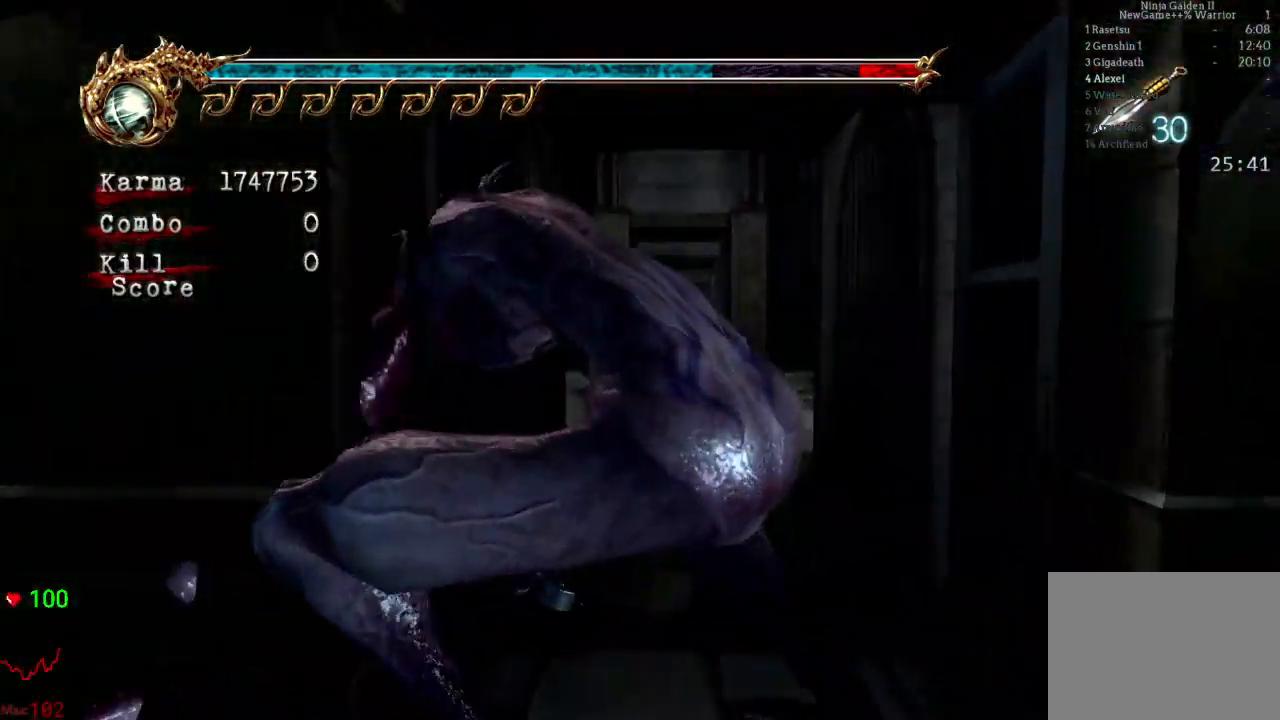
{"buttons": [], "left_stick": "up", "right_stick": "down-right", "events": [[133, "L2", "up"], [400, "right_stick", "down-right"]]}
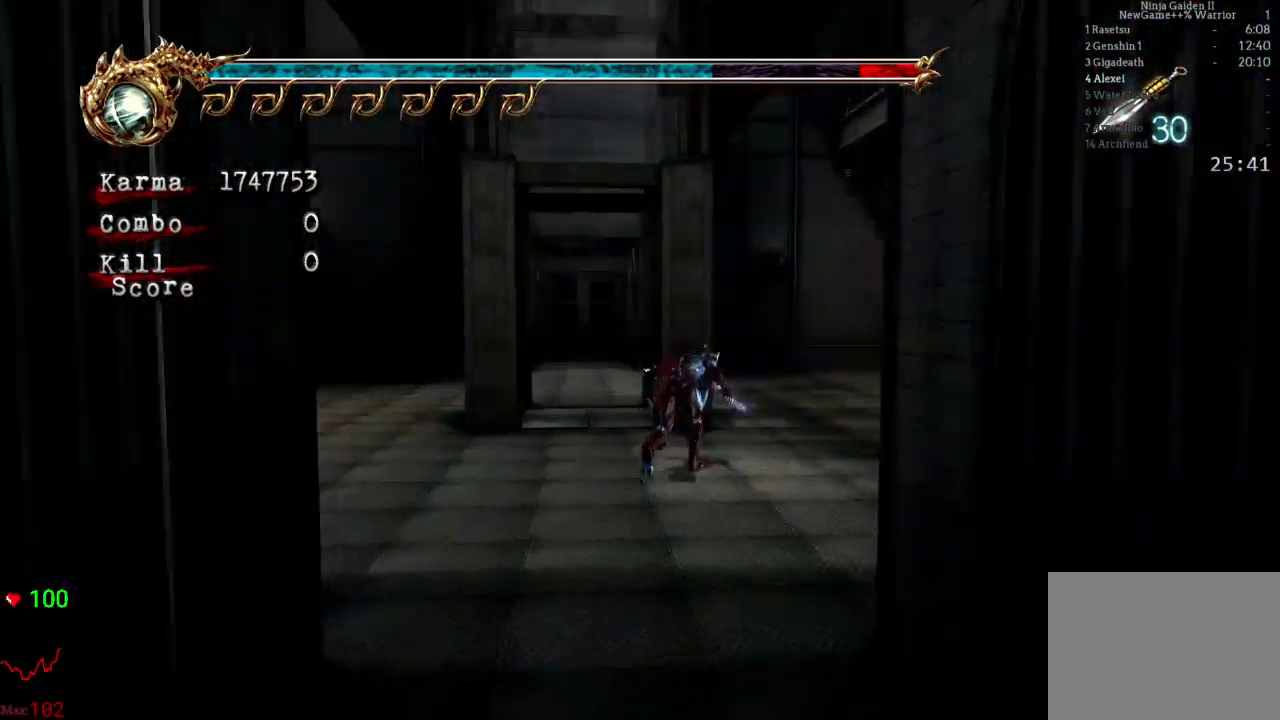
{"buttons": [], "left_stick": "up-left", "right_stick": "center", "events": [[50, "right_stick", "center"], [150, "left_stick", "up-left"]]}
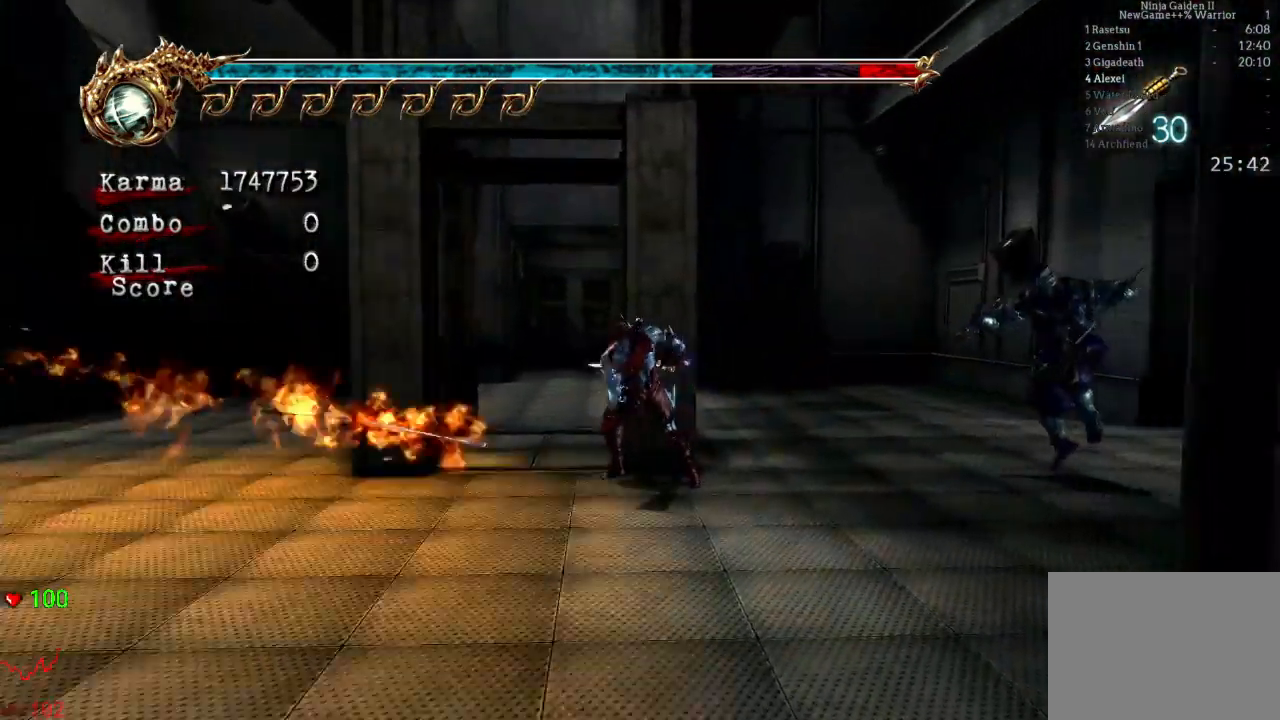
{"buttons": ["A"], "left_stick": "up", "right_stick": "center", "events": [[117, "left_stick", "up"], [200, "L2", "down"], [400, "A", "down"], [483, "L2", "up"]]}
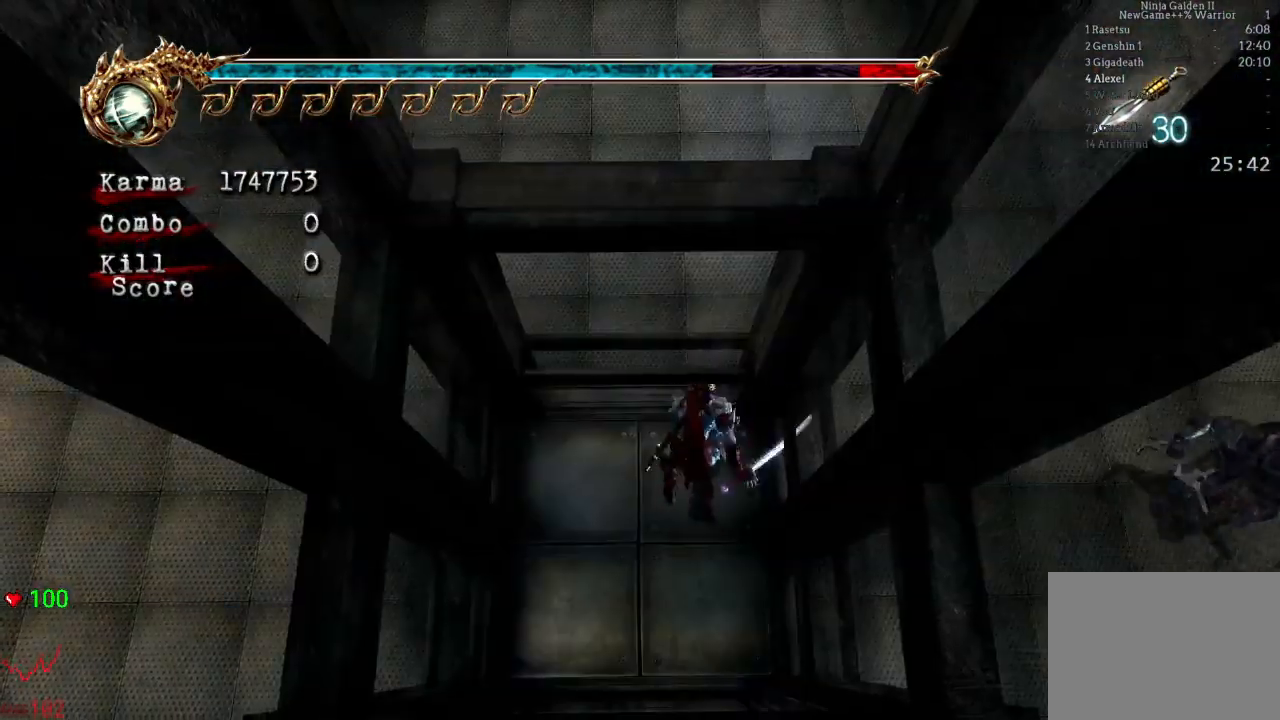
{"buttons": ["A"], "left_stick": "up", "right_stick": "center", "events": [[250, "A", "up"], [500, "A", "down"]]}
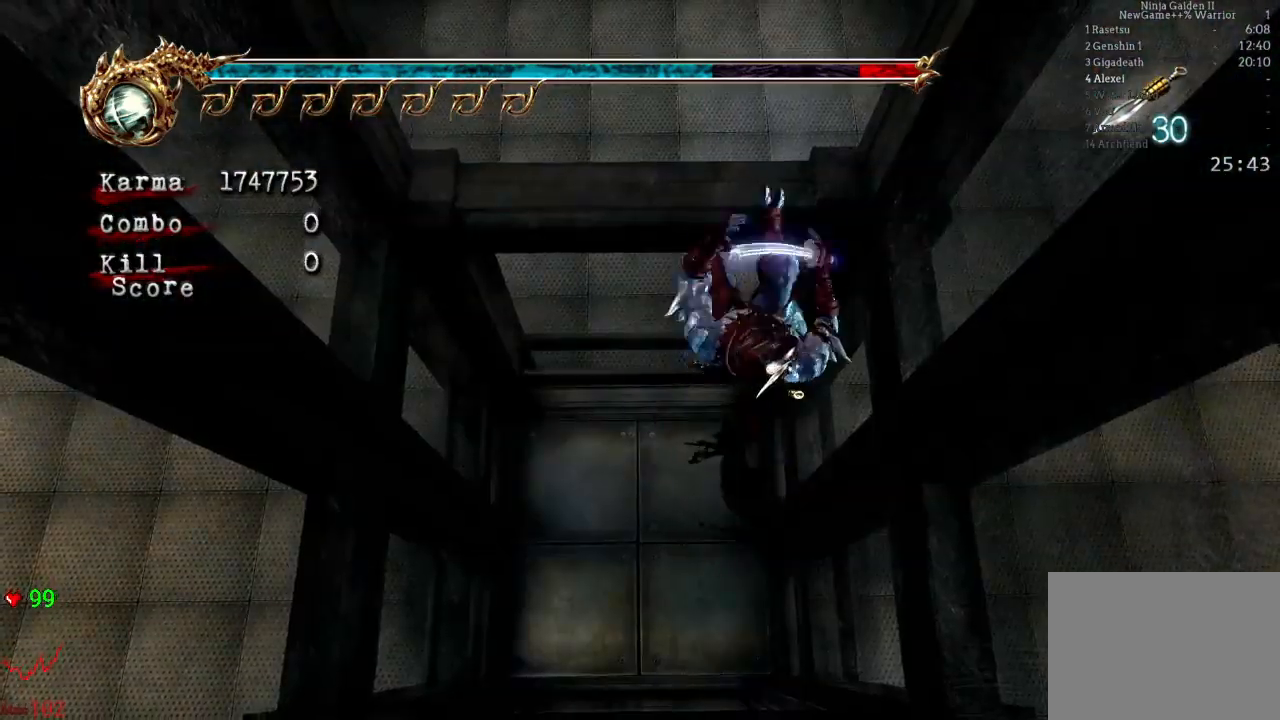
{"buttons": [], "left_stick": "center", "right_stick": "center", "events": [[100, "A", "up"], [183, "A", "down"], [300, "A", "up"], [350, "A", "down"], [467, "A", "up"], [467, "left_stick", "center"]]}
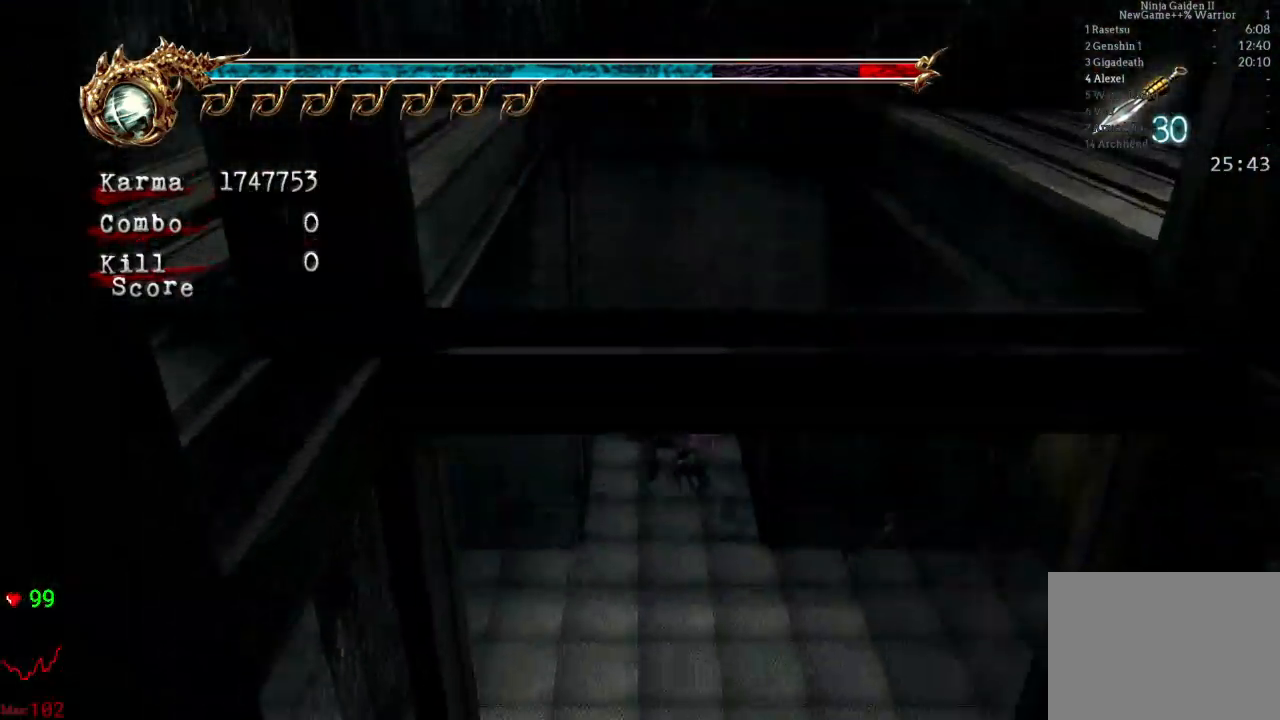
{"buttons": [], "left_stick": "center", "right_stick": "center", "events": [[17, "A", "down"], [117, "A", "up"], [183, "A", "down"], [283, "A", "up"], [367, "A", "down"], [450, "A", "up"]]}
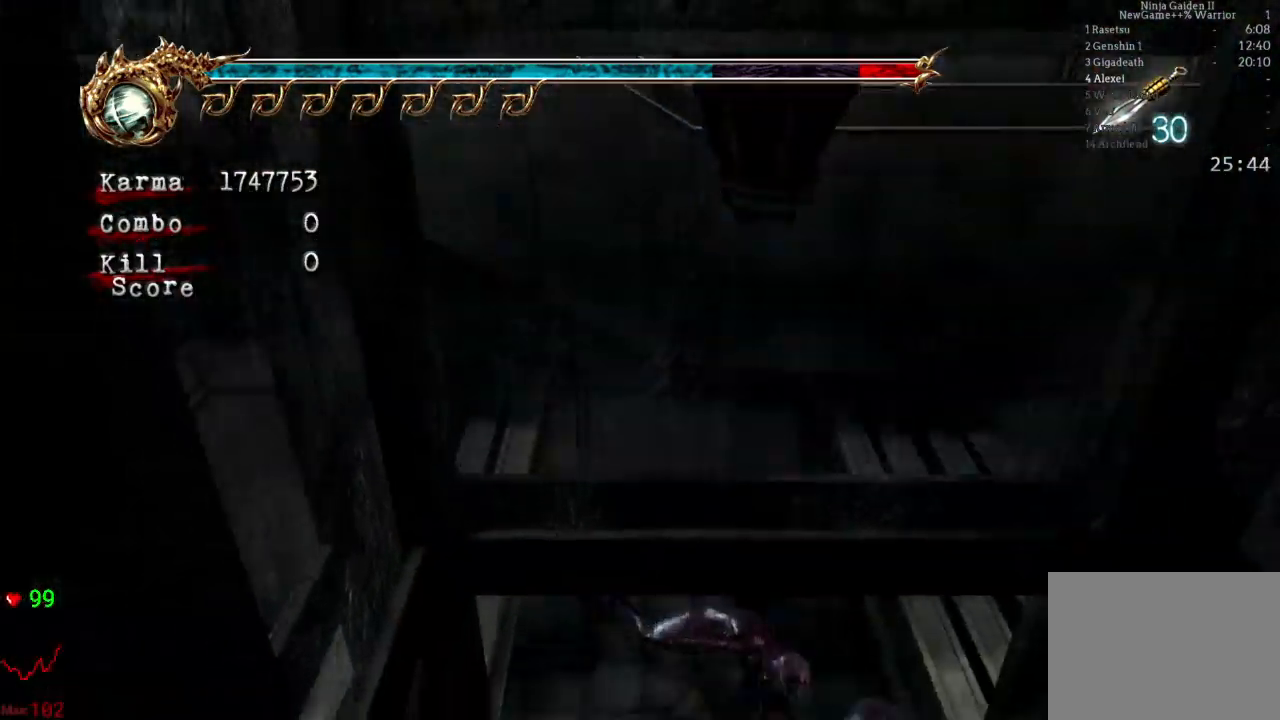
{"buttons": [], "left_stick": "center", "right_stick": "center", "events": [[17, "A", "down"], [133, "A", "up"], [200, "A", "down"], [317, "A", "up"], [367, "A", "down"], [467, "A", "up"]]}
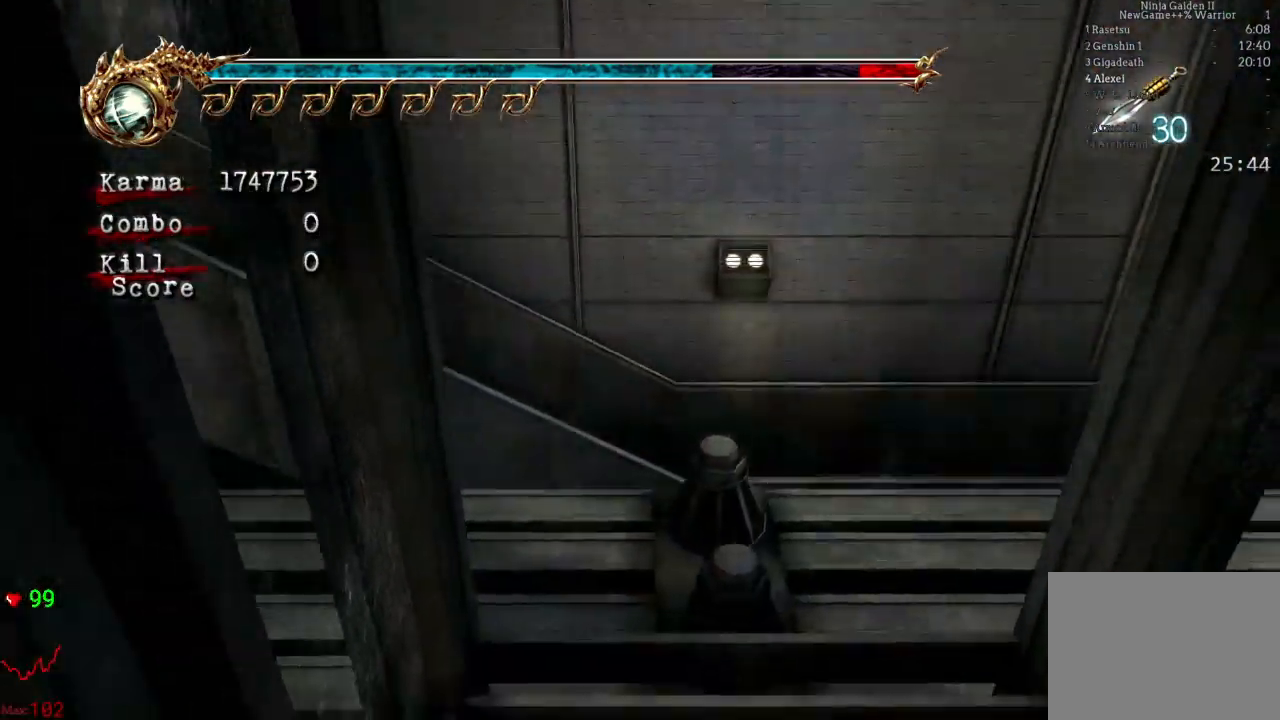
{"buttons": ["A"], "left_stick": "center", "right_stick": "center", "events": [[50, "A", "down"], [150, "A", "up"], [233, "A", "down"], [317, "A", "up"], [400, "A", "down"]]}
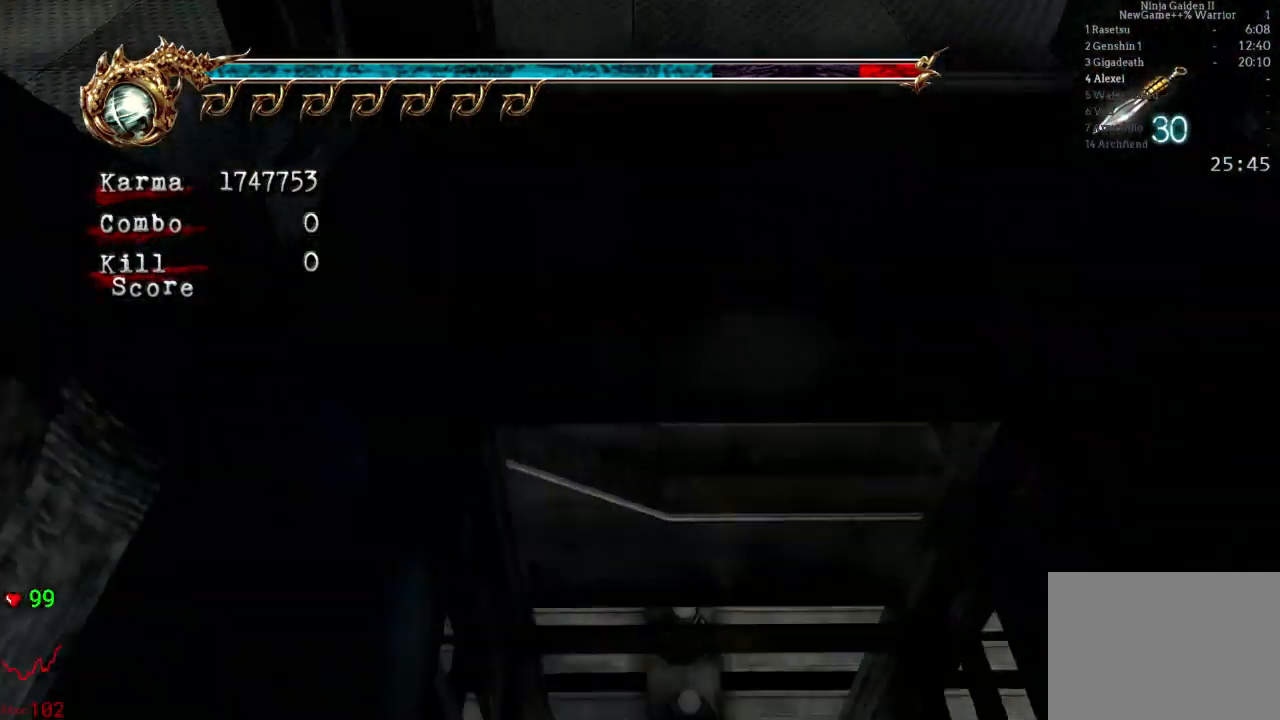
{"buttons": [], "left_stick": "up-left", "right_stick": "center", "events": [[33, "A", "up"], [100, "A", "down"], [183, "A", "up"], [300, "left_stick", "left"], [350, "left_stick", "up-left"]]}
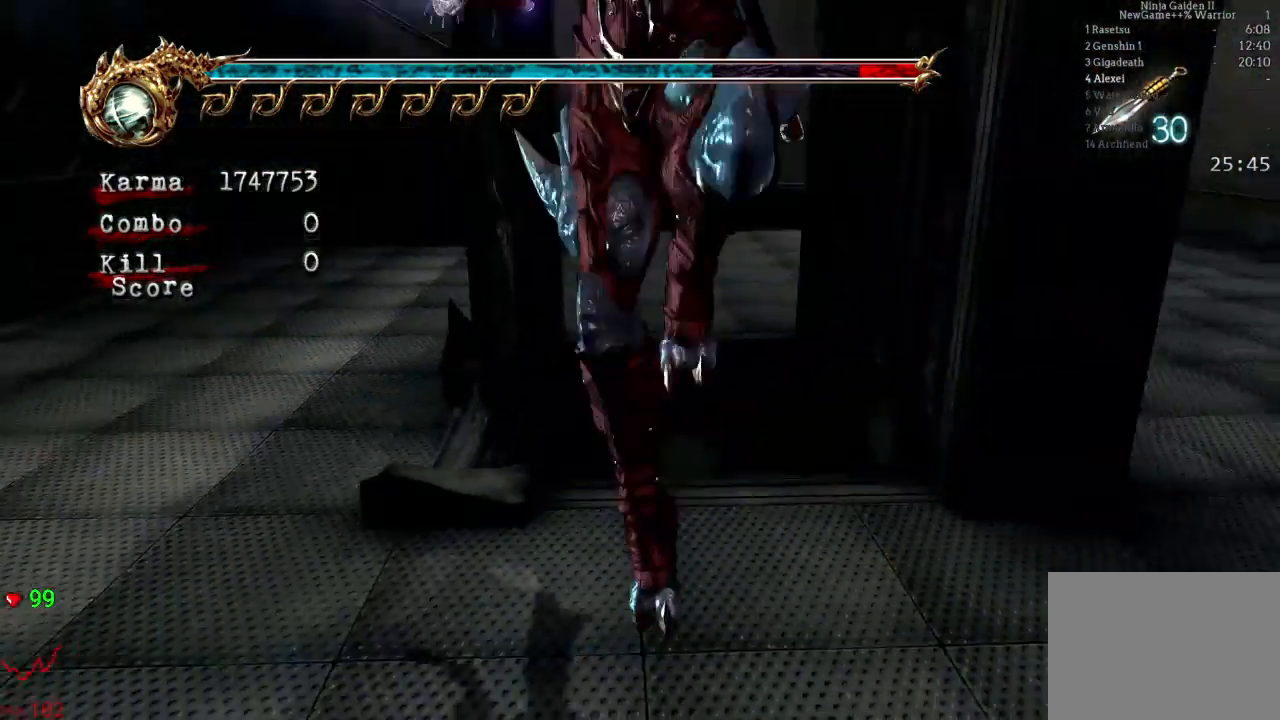
{"buttons": [], "left_stick": "up", "right_stick": "center", "events": [[83, "L2", "down"], [333, "L2", "up"], [450, "left_stick", "up"]]}
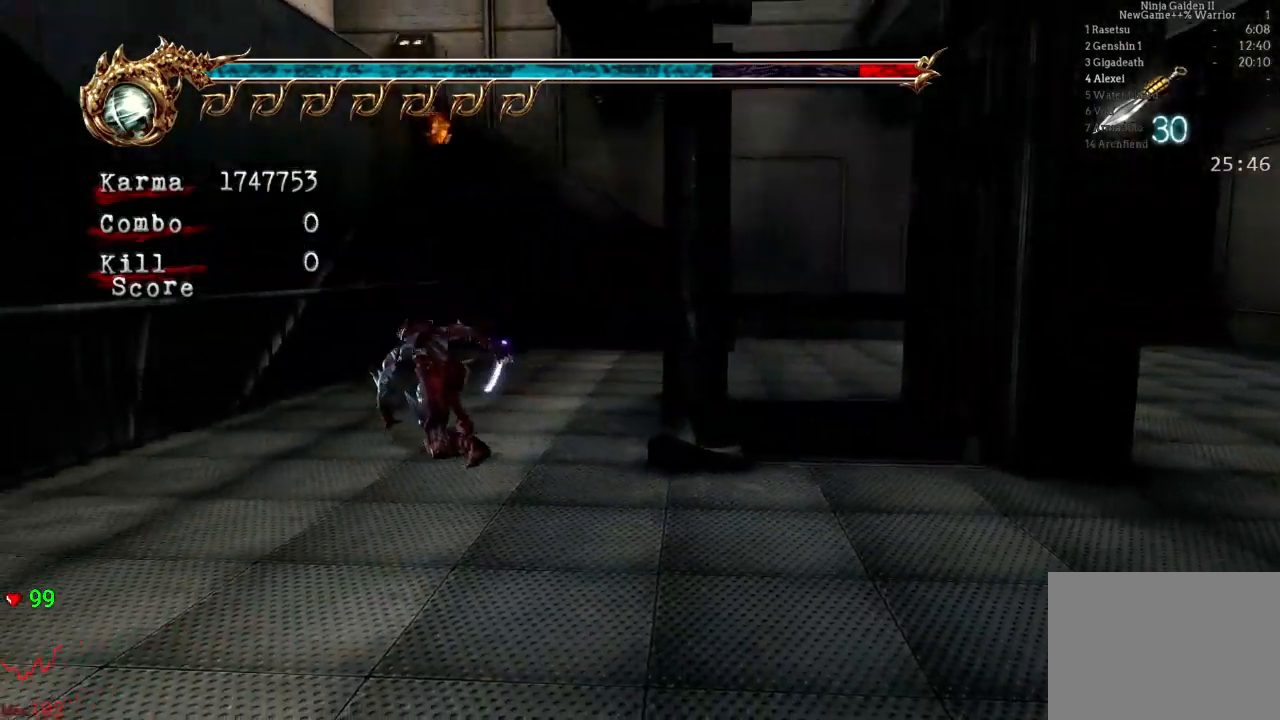
{"buttons": ["L2"], "left_stick": "up", "right_stick": "center", "events": [[150, "right_stick", "left"], [350, "right_stick", "center"], [467, "L2", "down"]]}
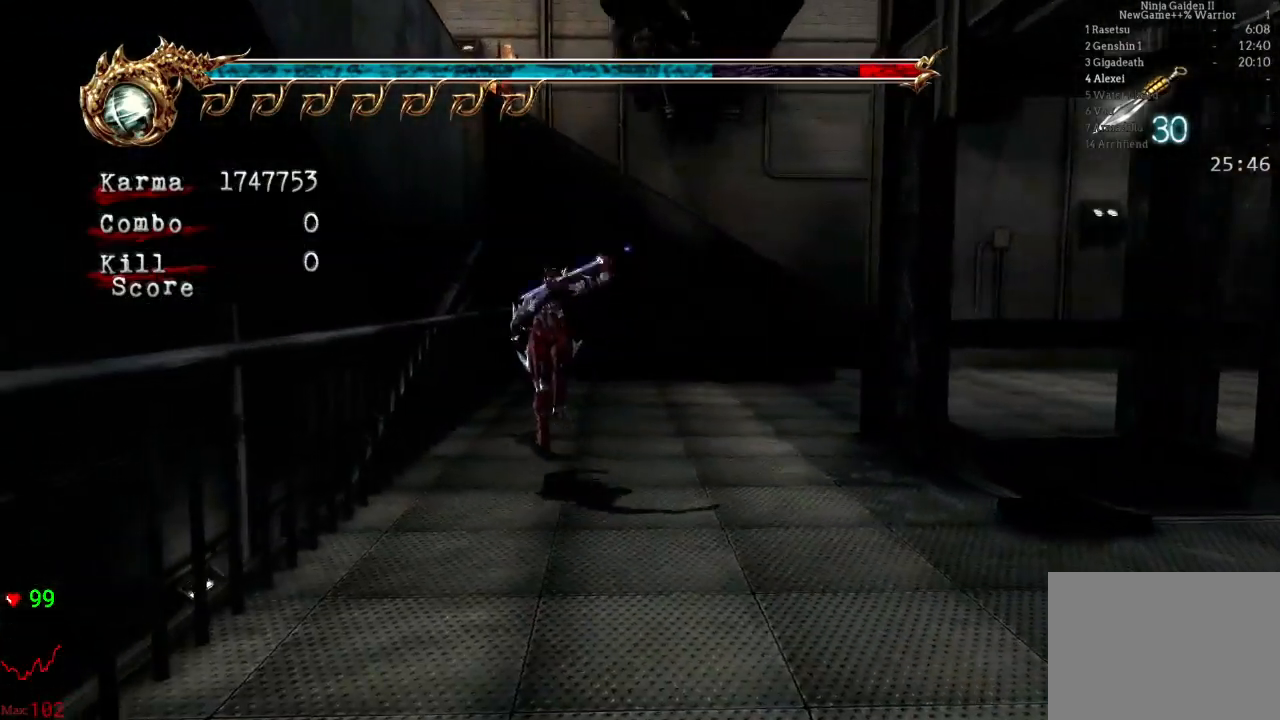
{"buttons": ["A"], "left_stick": "left", "right_stick": "center", "events": [[83, "left_stick", "center"], [100, "L2", "up"], [183, "left_stick", "left"], [233, "A", "down"]]}
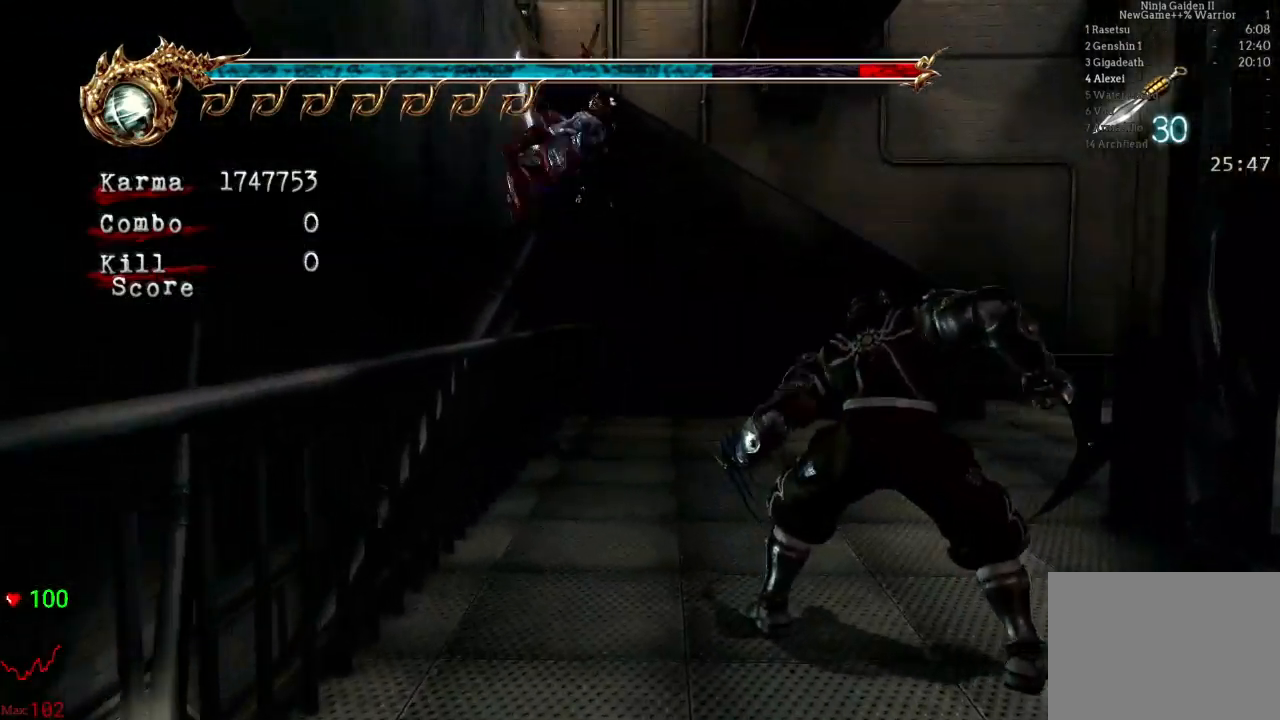
{"buttons": [], "left_stick": "center", "right_stick": "center", "events": [[433, "A", "up"], [467, "left_stick", "center"]]}
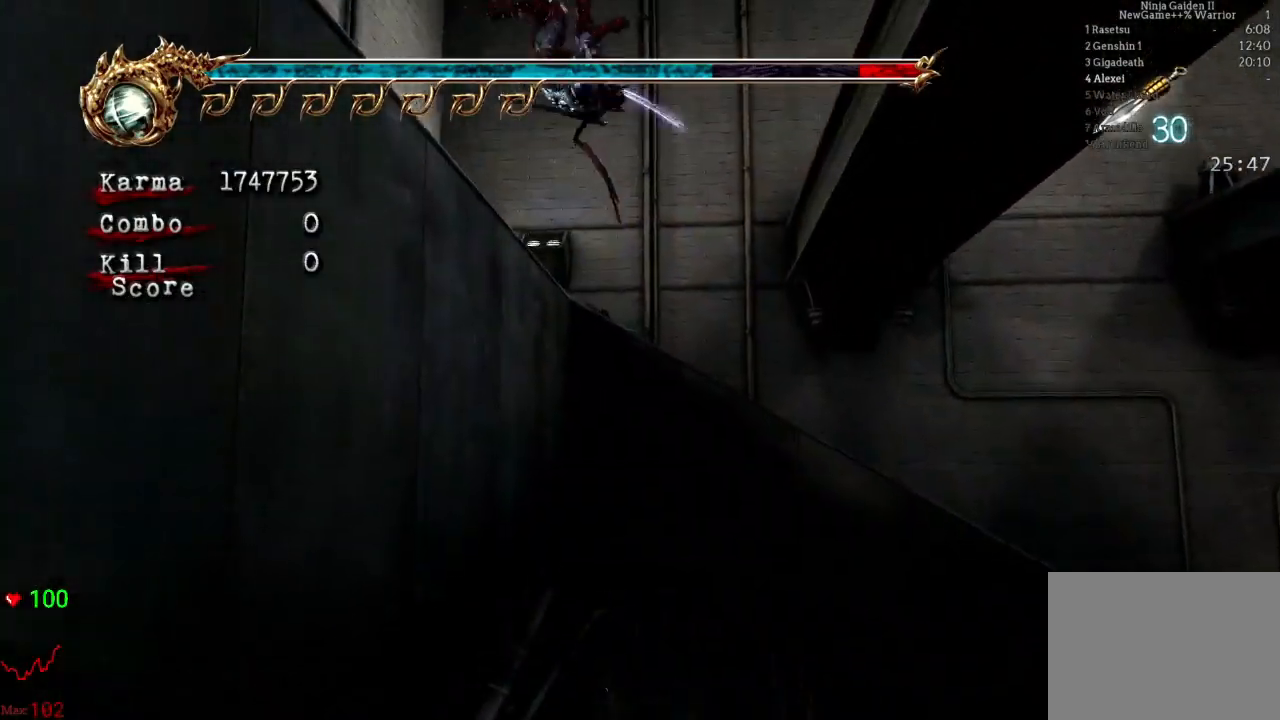
{"buttons": ["L2"], "left_stick": "left", "right_stick": "center", "events": [[100, "right_stick", "down-right"], [150, "left_stick", "down-left"], [333, "right_stick", "center"], [483, "L2", "down"], [483, "left_stick", "left"]]}